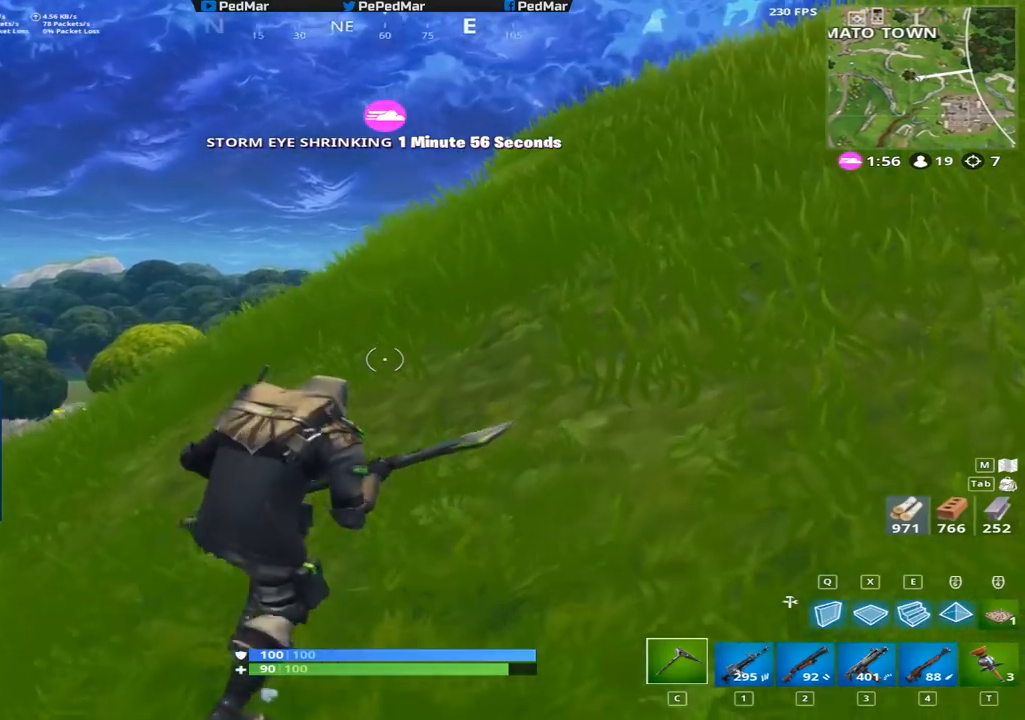
Gameplay with keyboard and mouse; each line is a JSON object with the keys and mouse buttons held at the frame after it. "events" lists presses ("down") and releases ("up") of "a", "c", "ctrl", "d", "e", "f", "q", "r", "s", "shift", "space", "tab", "w", "x", "z", "mouse_left", "mouse_right", "mouse_mb4" and "mouse_mb5" between this image and that frame as [ms after this image, input, new state], when the widget could be followed in between. "mouse_left", "mouse_right", "mouse_mb4", "mouse_mb5" = the "left", "right", "mb4", "mb5" buttons of the "mouse" list. No other keys are recorded. Not read: mouse_move mouse_wheel.
{"keys": ["d", "shift"], "mouse": [], "events": [[16, "space", "down"], [116, "w", "up"], [150, "space", "up"], [283, "shift", "up"], [433, "shift", "down"]]}
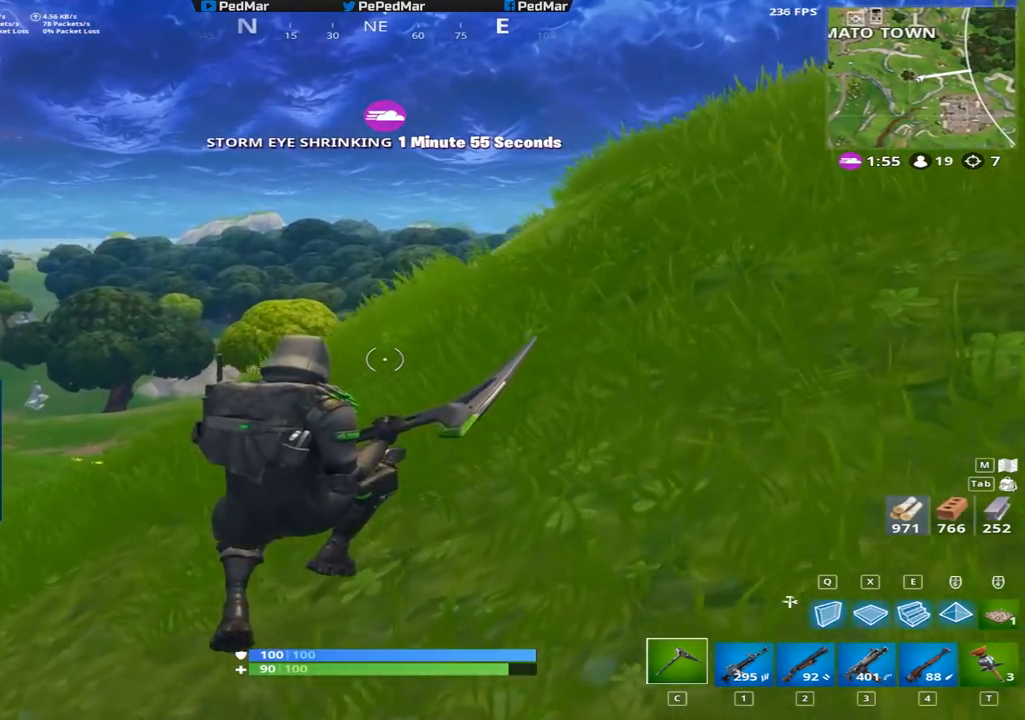
{"keys": ["d", "shift", "w"], "mouse": [], "events": [[17, "w", "down"]]}
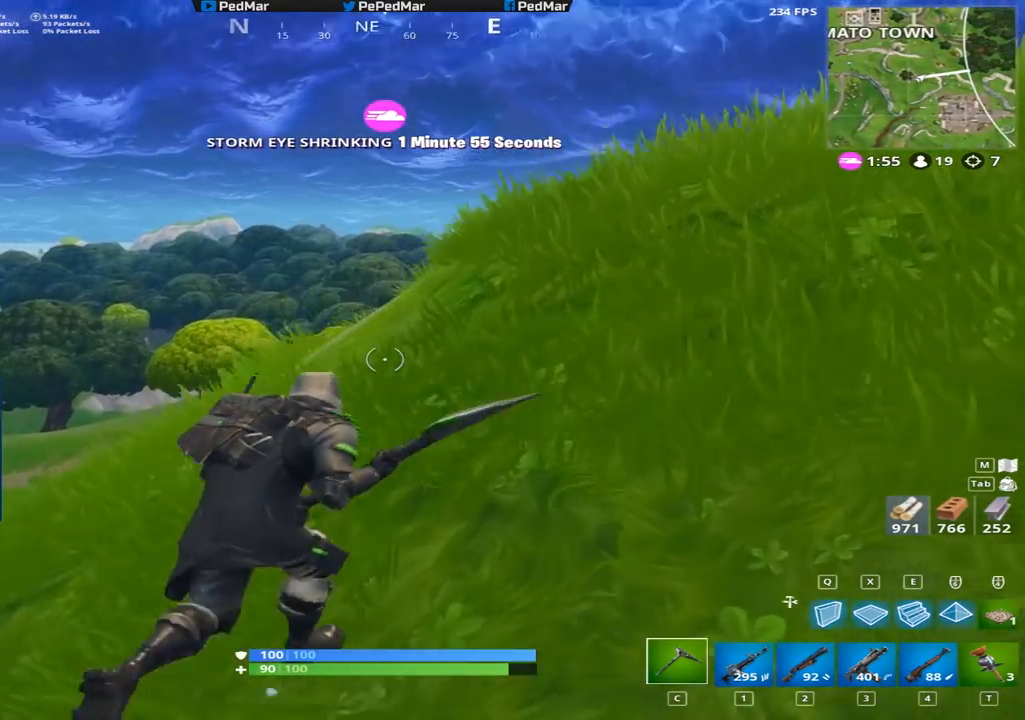
{"keys": ["d", "shift", "w"], "mouse": [], "events": [[250, "space", "down"], [367, "space", "up"]]}
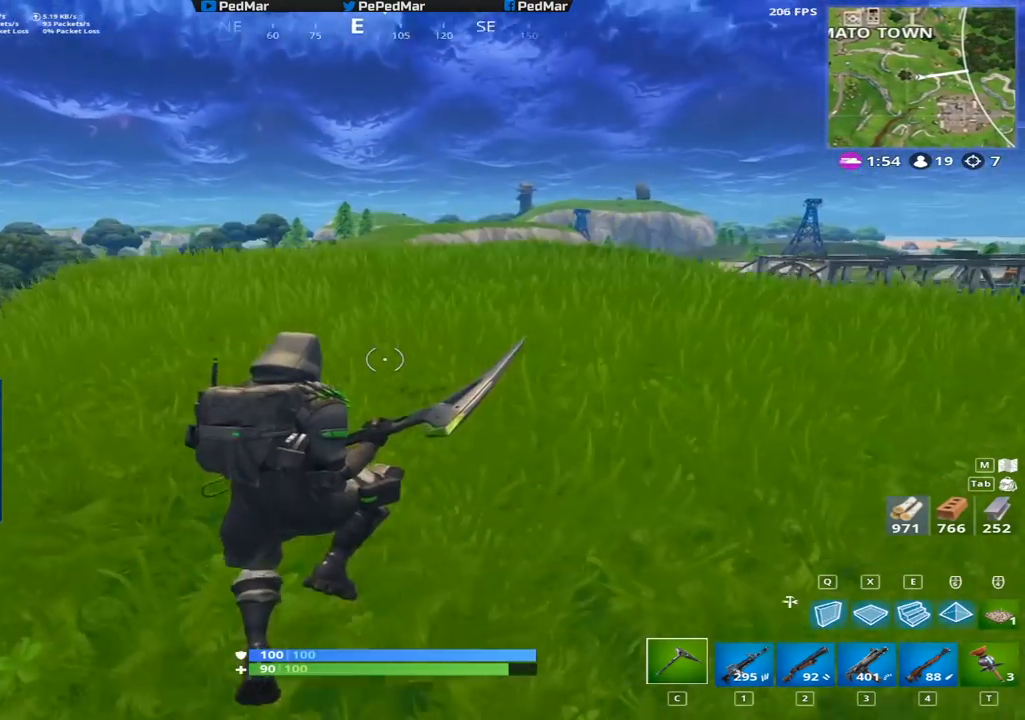
{"keys": ["shift", "w"], "mouse": [], "events": [[100, "d", "up"]]}
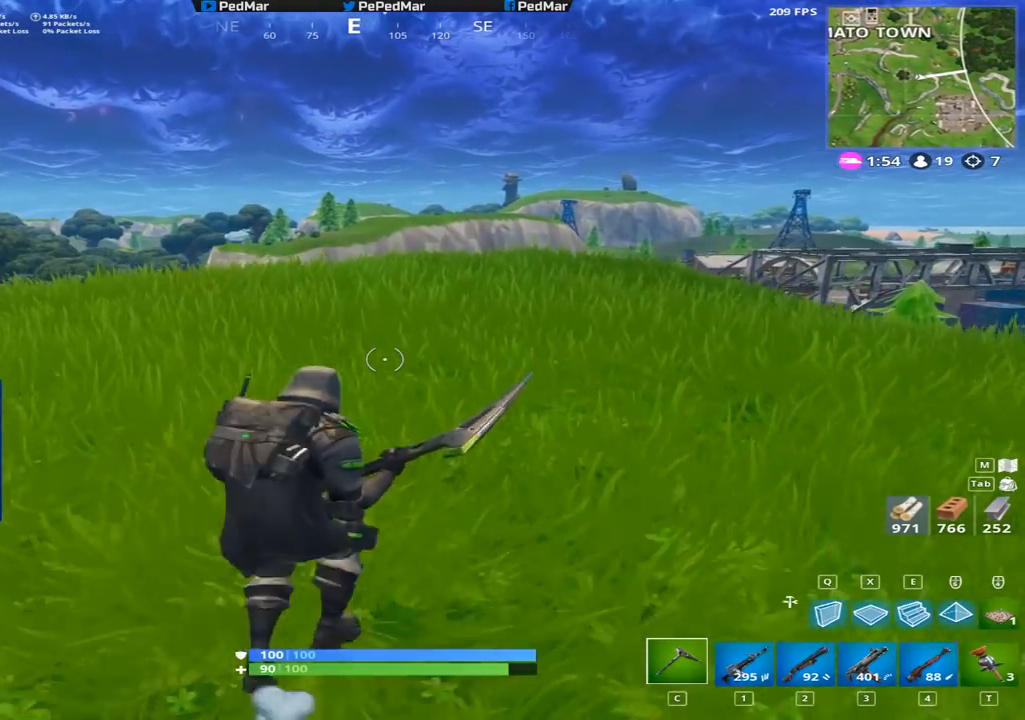
{"keys": ["shift", "w"], "mouse": [], "events": []}
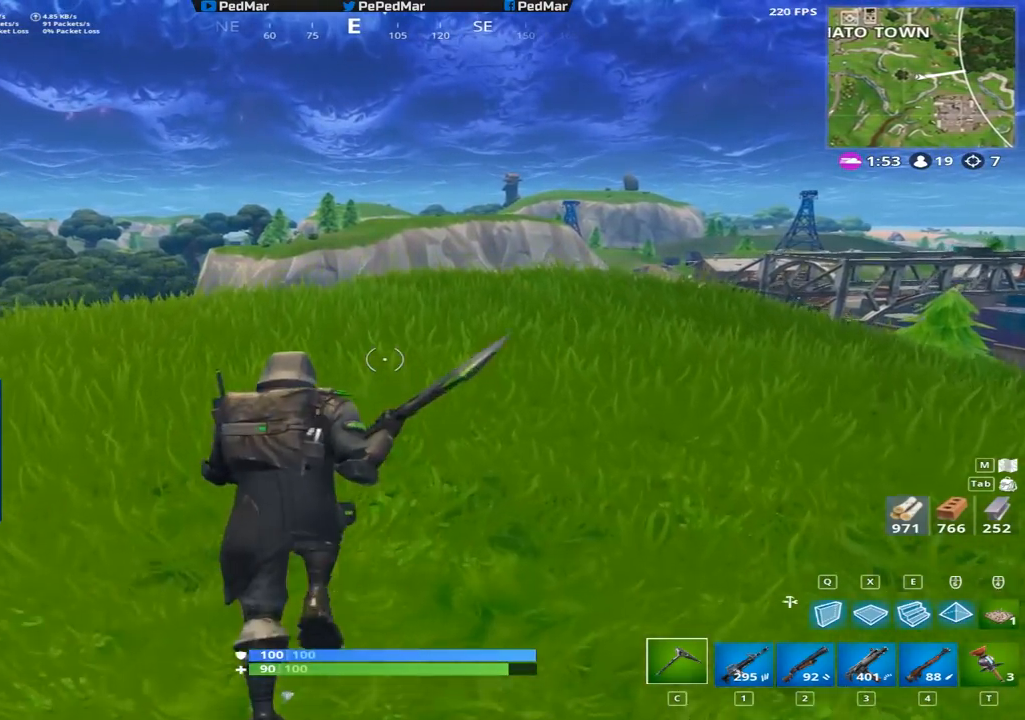
{"keys": ["a", "shift", "w"], "mouse": [], "events": [[33, "space", "down"], [100, "a", "down"], [217, "space", "up"]]}
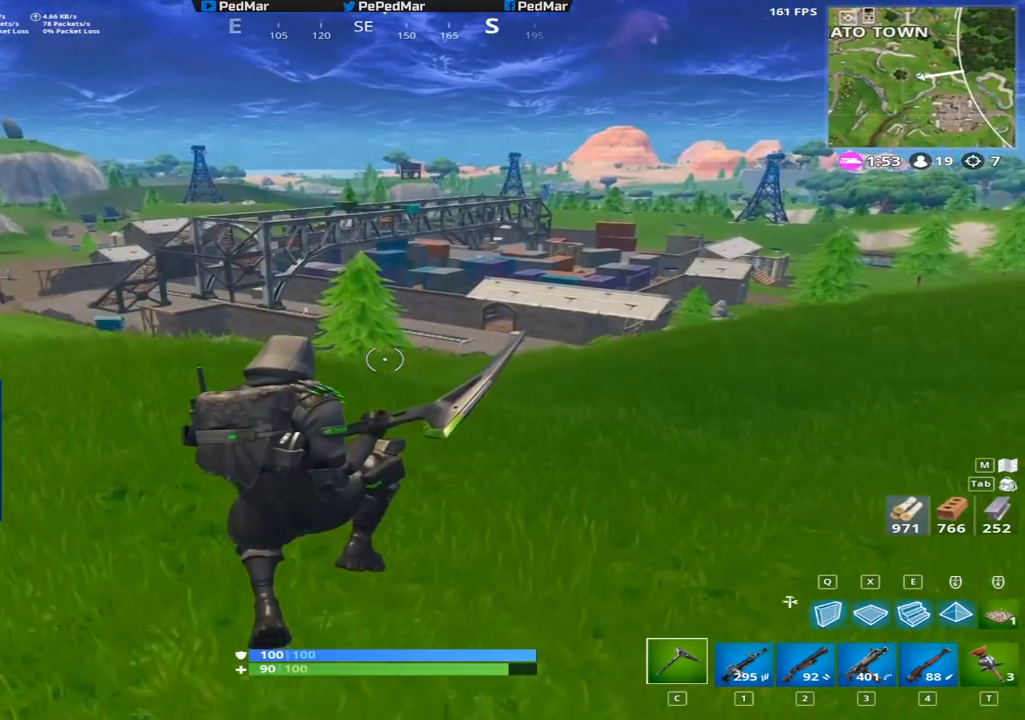
{"keys": ["a", "shift", "w"], "mouse": [], "events": []}
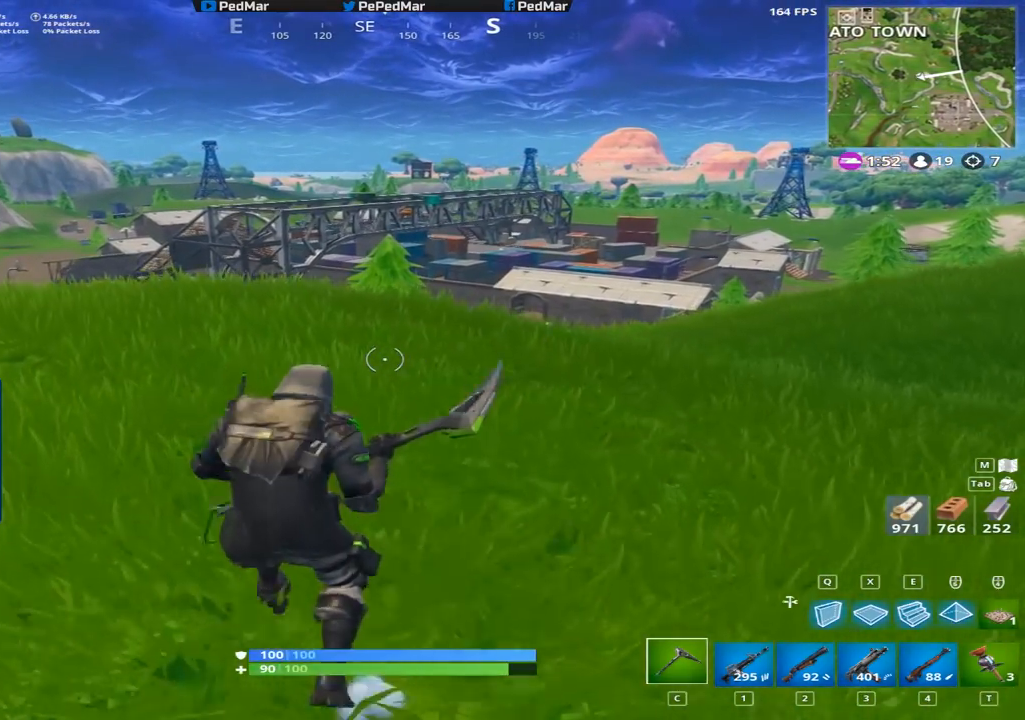
{"keys": ["a", "shift", "w"], "mouse": [], "events": [[150, "space", "down"], [300, "space", "up"]]}
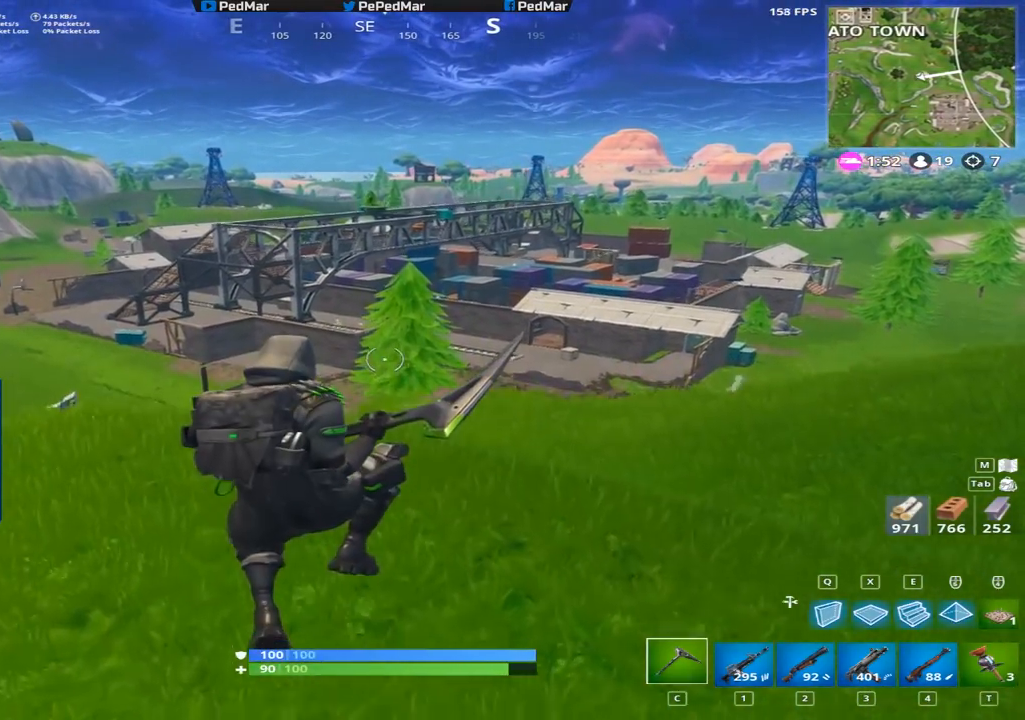
{"keys": ["a", "shift", "w"], "mouse": [], "events": []}
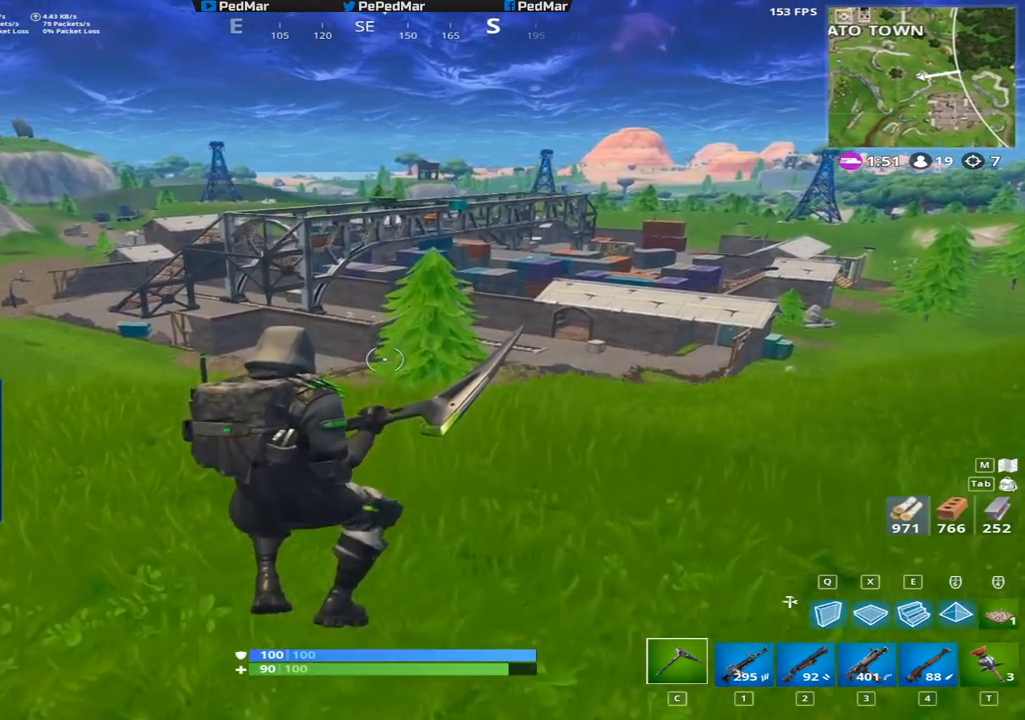
{"keys": ["a", "shift"], "mouse": [], "events": [[317, "space", "down"], [484, "space", "up"], [484, "w", "up"]]}
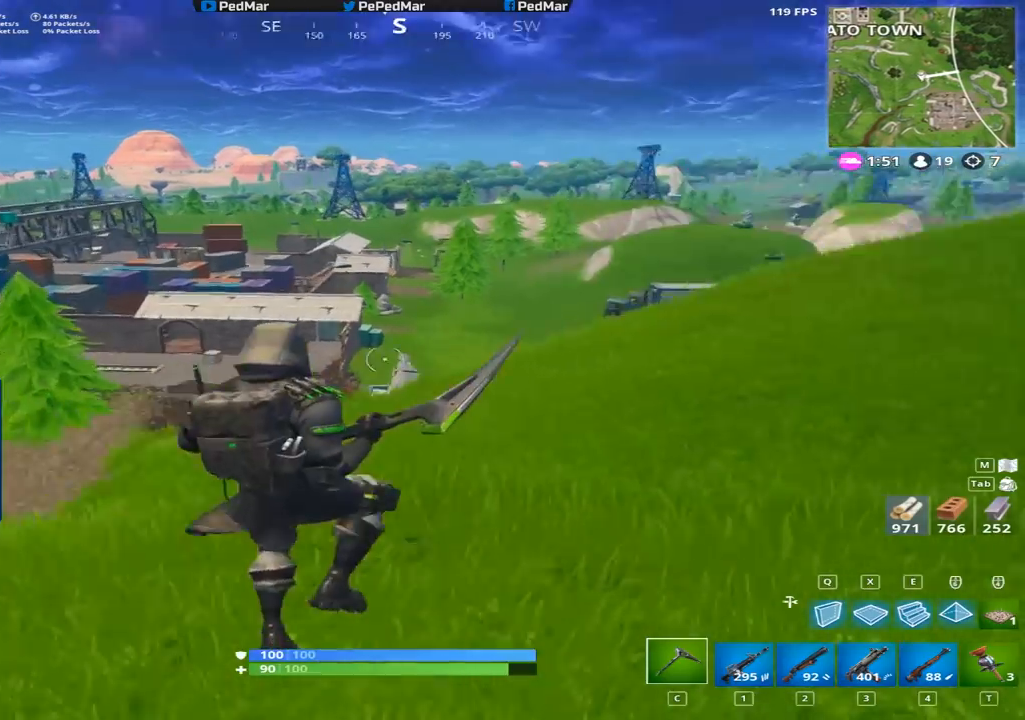
{"keys": ["a", "shift"], "mouse": [], "events": []}
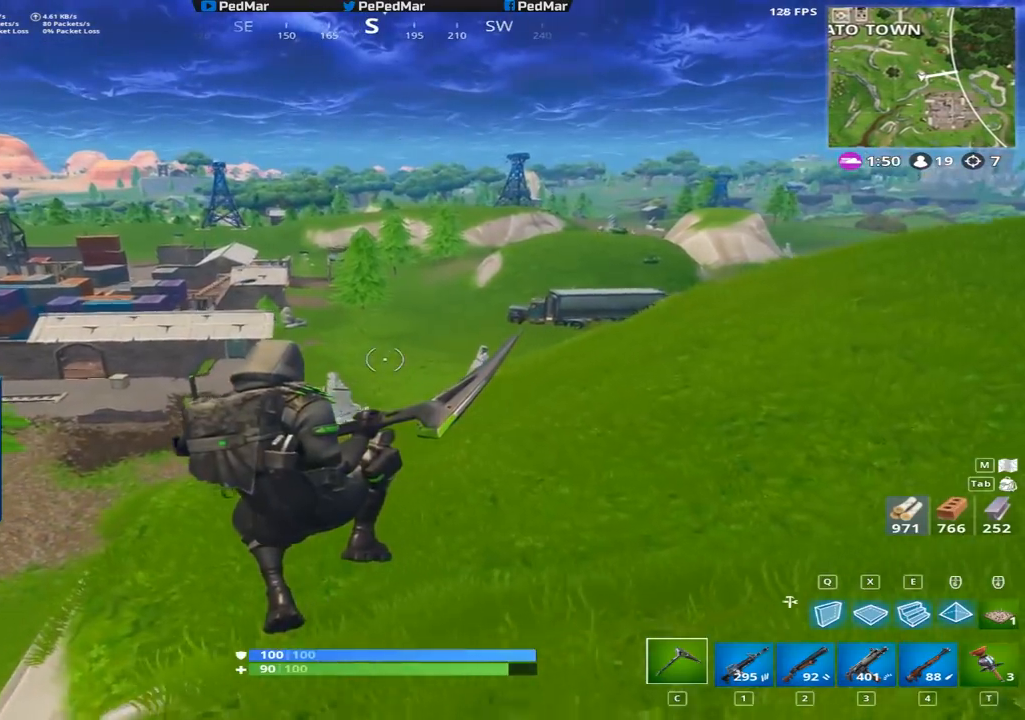
{"keys": ["a", "shift", "w"], "mouse": [], "events": [[334, "w", "down"], [450, "w", "up"], [501, "w", "down"]]}
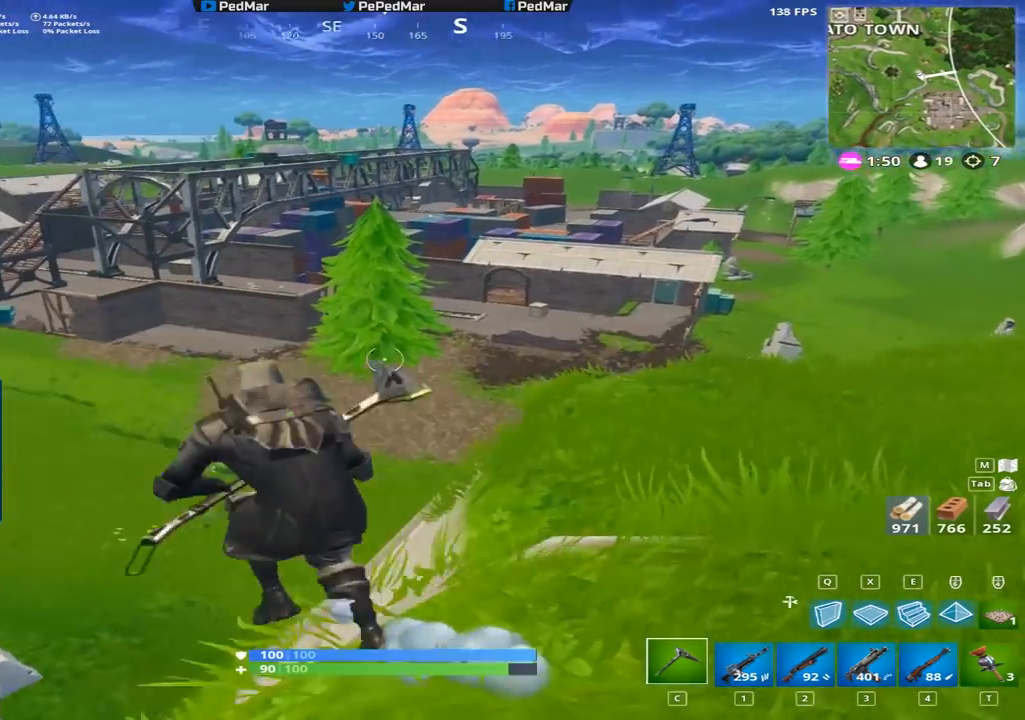
{"keys": ["a", "d", "shift"], "mouse": [], "events": [[50, "d", "down"], [50, "w", "up"], [183, "a", "up"], [467, "a", "down"]]}
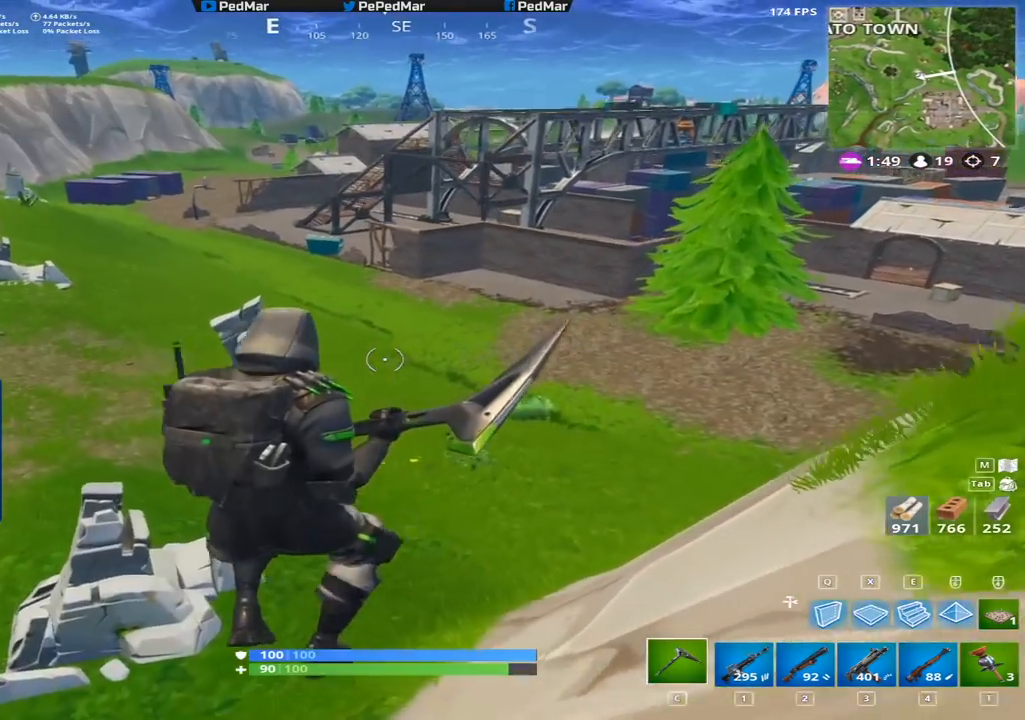
{"keys": ["shift", "w"], "mouse": [], "events": [[34, "a", "up"], [67, "a", "down"], [167, "a", "up"], [367, "w", "down"], [401, "d", "up"]]}
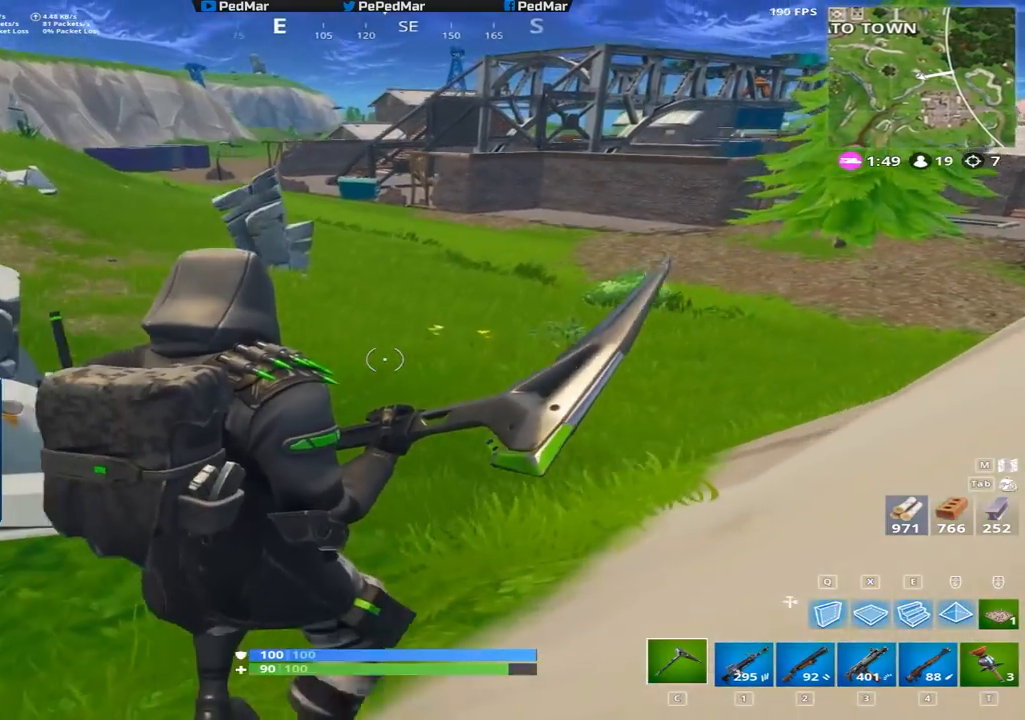
{"keys": ["a", "d", "shift", "w"], "mouse": [], "events": [[117, "a", "down"], [400, "d", "down"]]}
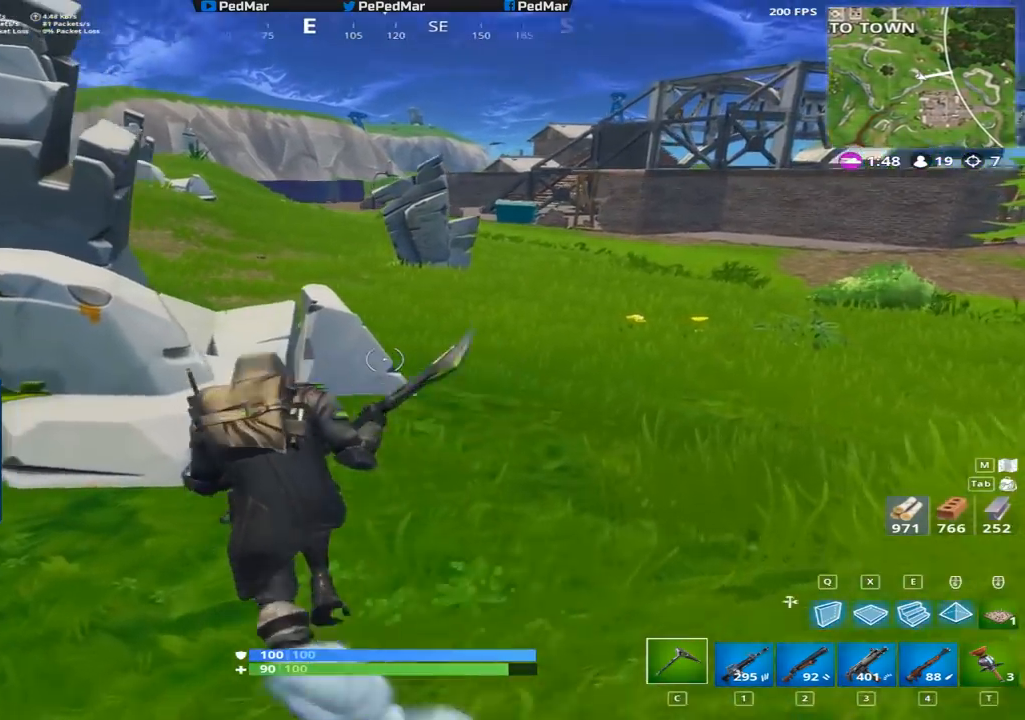
{"keys": ["shift", "w"], "mouse": [], "events": [[184, "space", "down"], [301, "a", "up"], [301, "d", "up"], [301, "space", "up"], [334, "a", "down"], [467, "a", "up"]]}
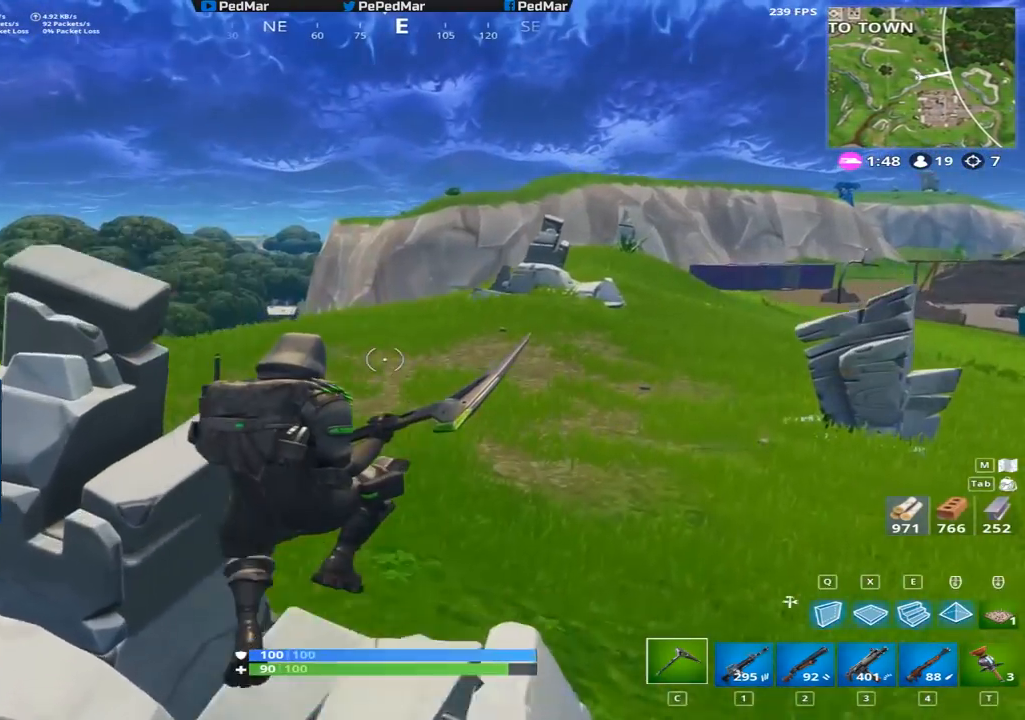
{"keys": ["shift", "w"], "mouse": [], "events": []}
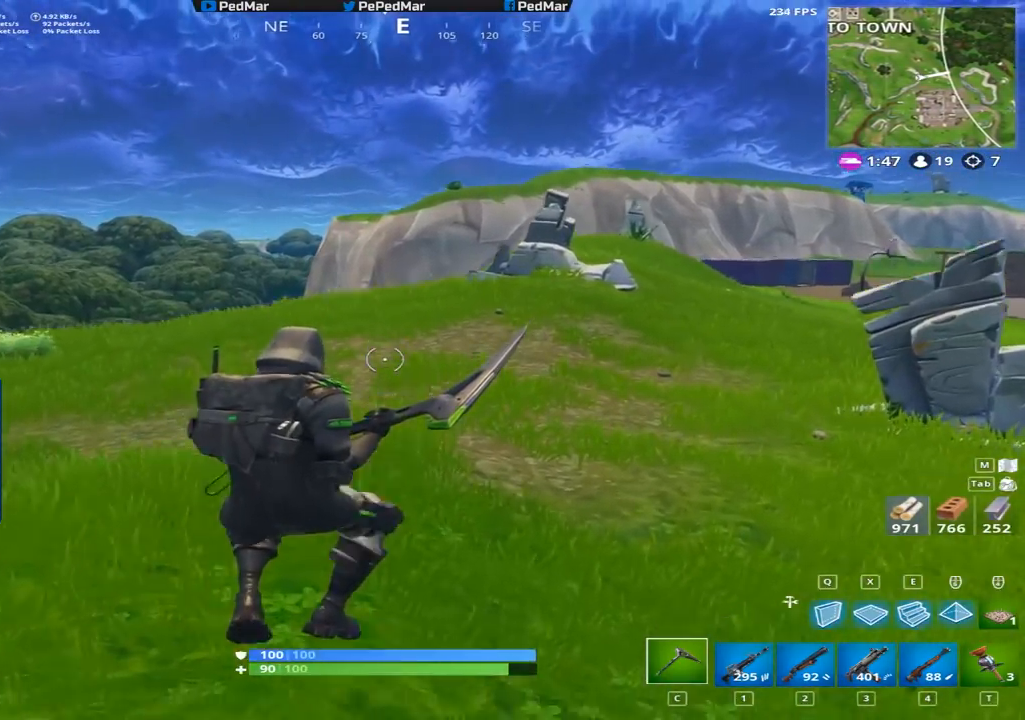
{"keys": ["d", "shift", "w"], "mouse": [], "events": [[201, "space", "down"], [284, "space", "up"], [334, "d", "down"]]}
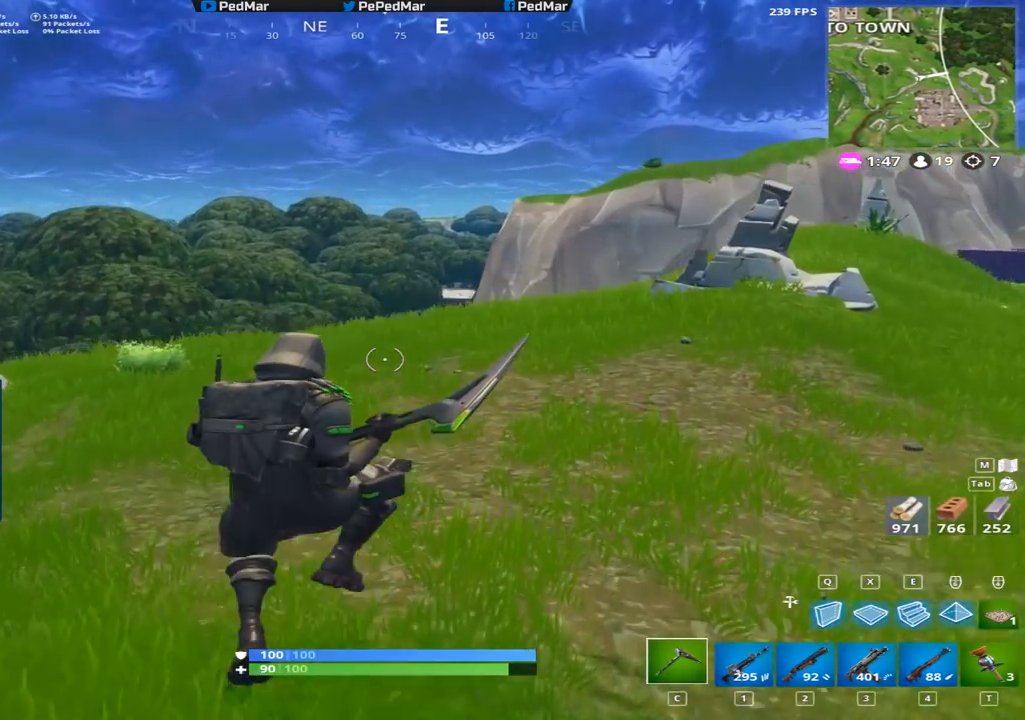
{"keys": ["d", "shift", "w"], "mouse": [], "events": []}
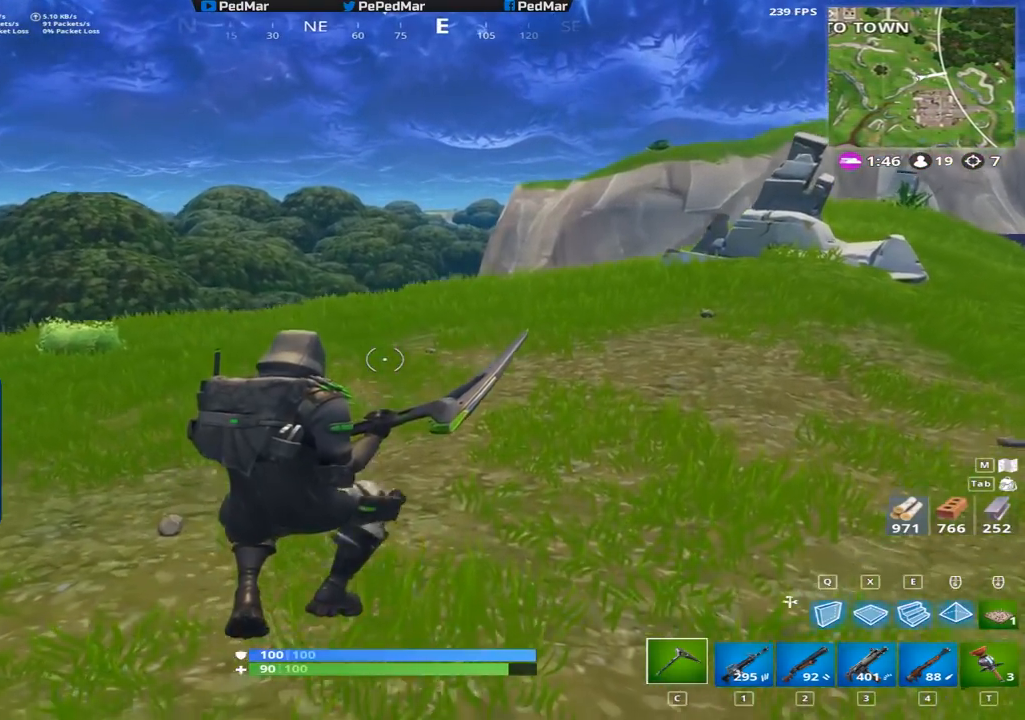
{"keys": ["shift", "w"], "mouse": [], "events": [[50, "d", "up"]]}
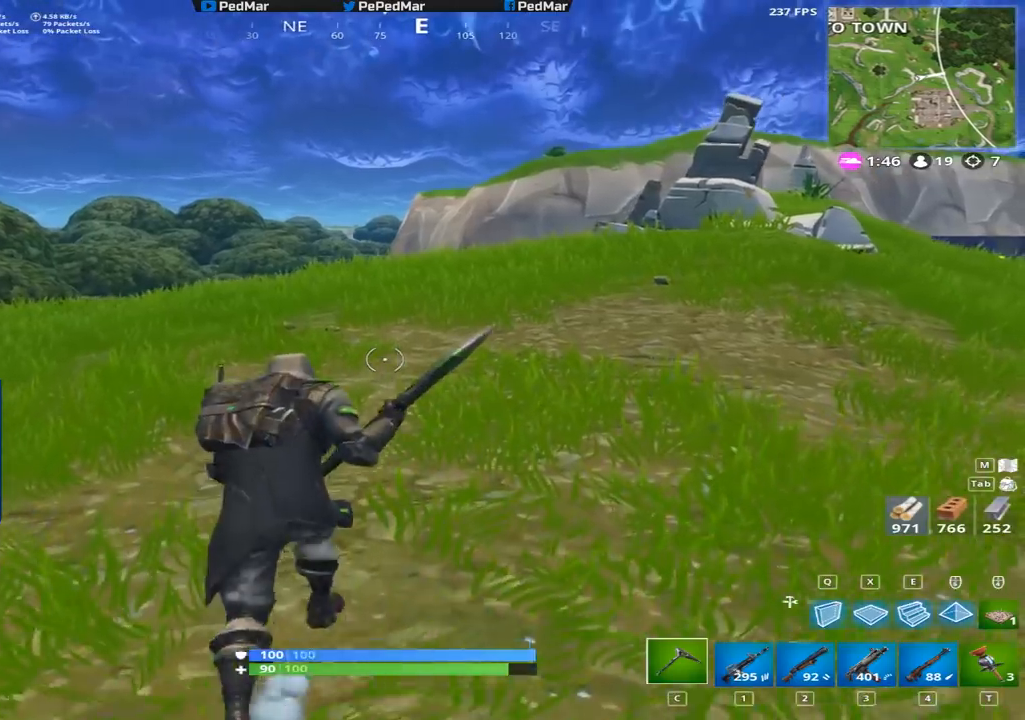
{"keys": ["shift", "w"], "mouse": [], "events": []}
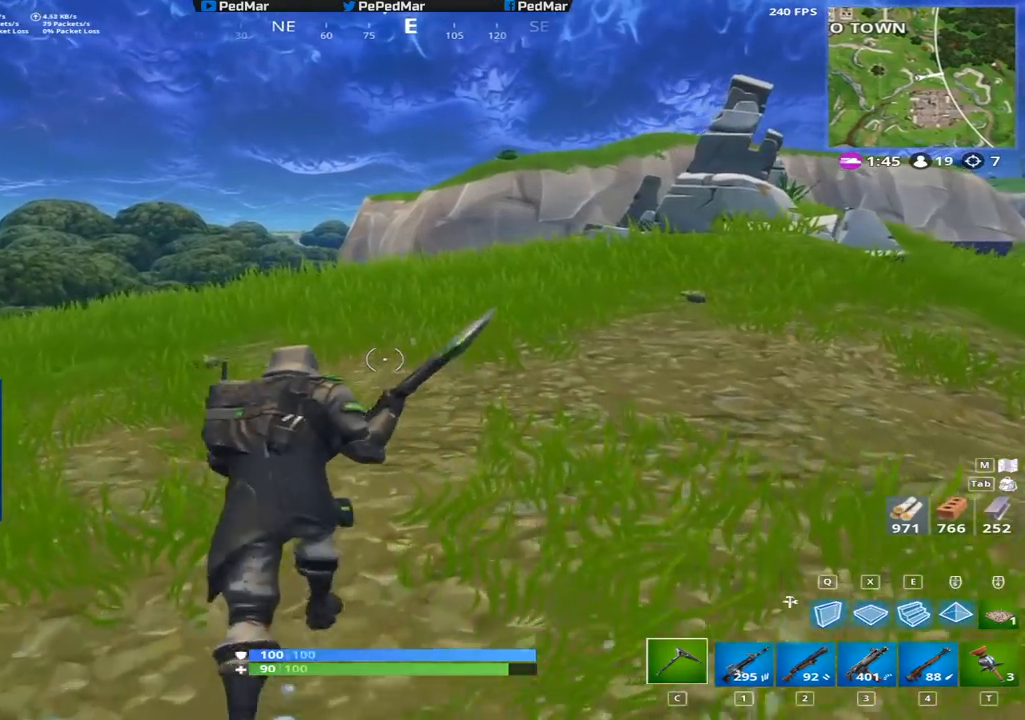
{"keys": ["d", "shift", "w"], "mouse": [], "events": [[384, "d", "down"]]}
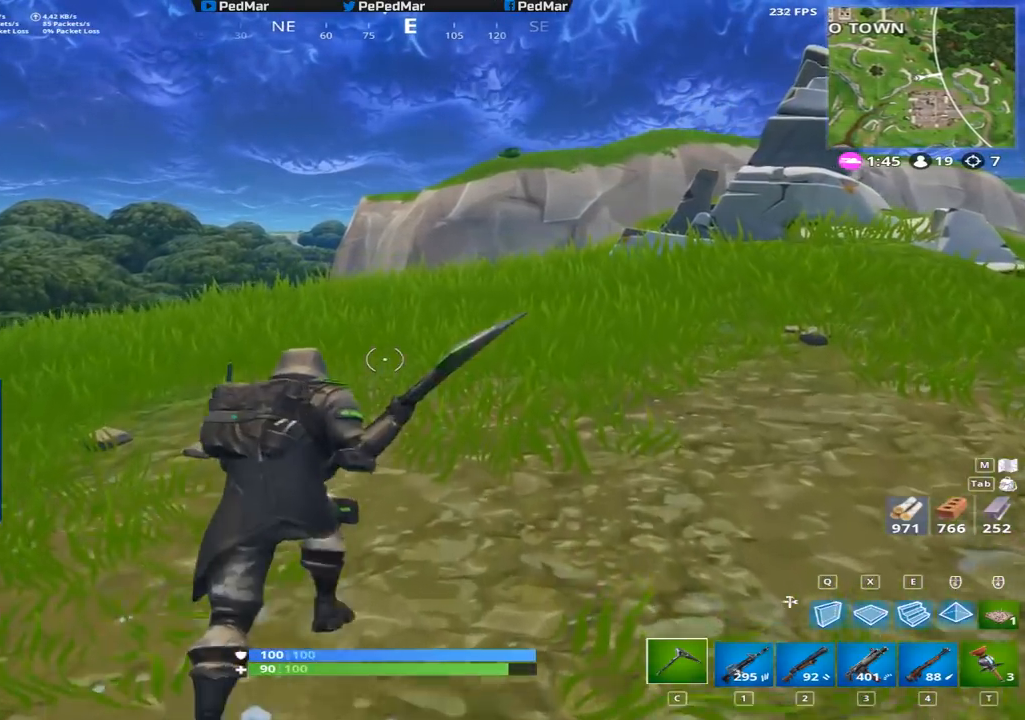
{"keys": ["d", "shift", "w"], "mouse": [], "events": [[117, "d", "up"], [467, "d", "down"]]}
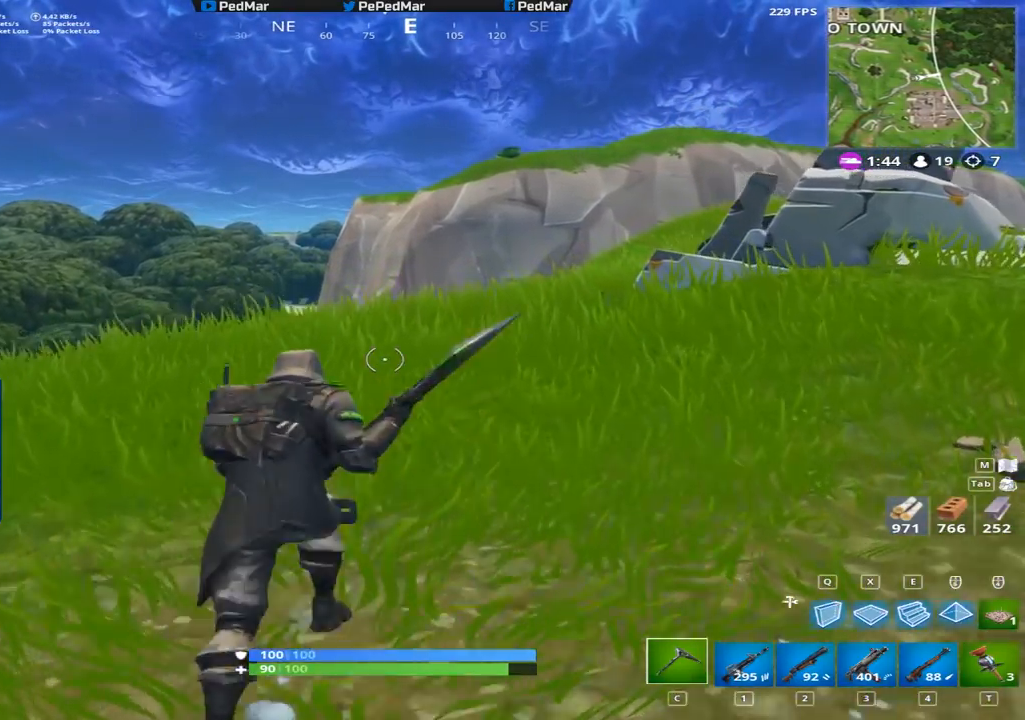
{"keys": ["shift", "w"], "mouse": [], "events": [[384, "d", "up"]]}
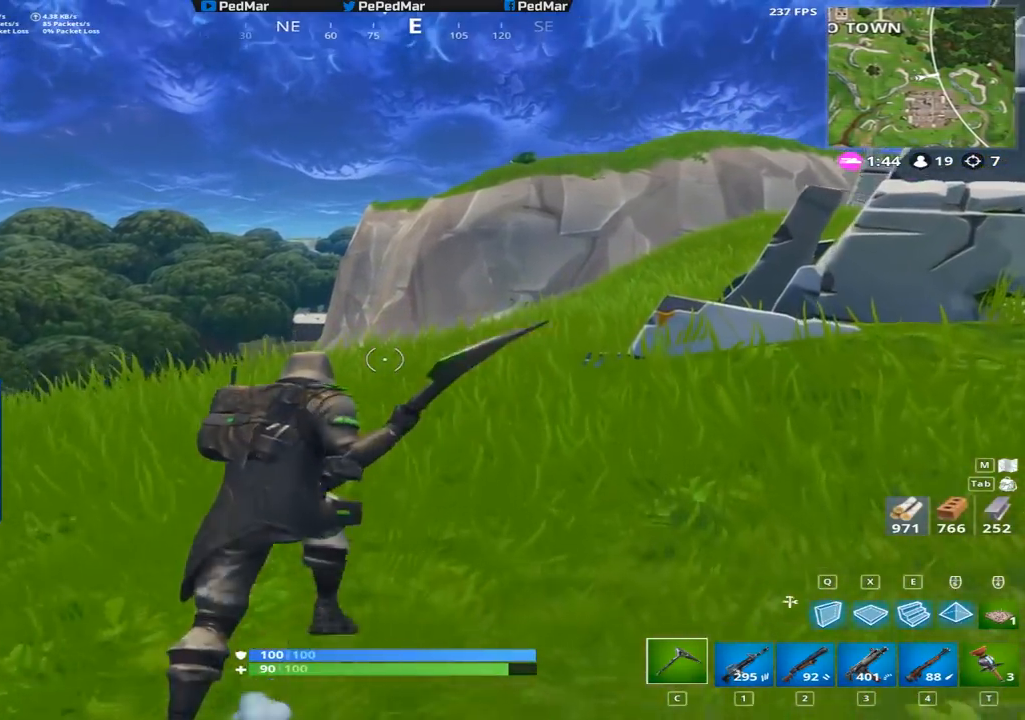
{"keys": ["d", "shift", "w"], "mouse": [], "events": [[434, "d", "down"]]}
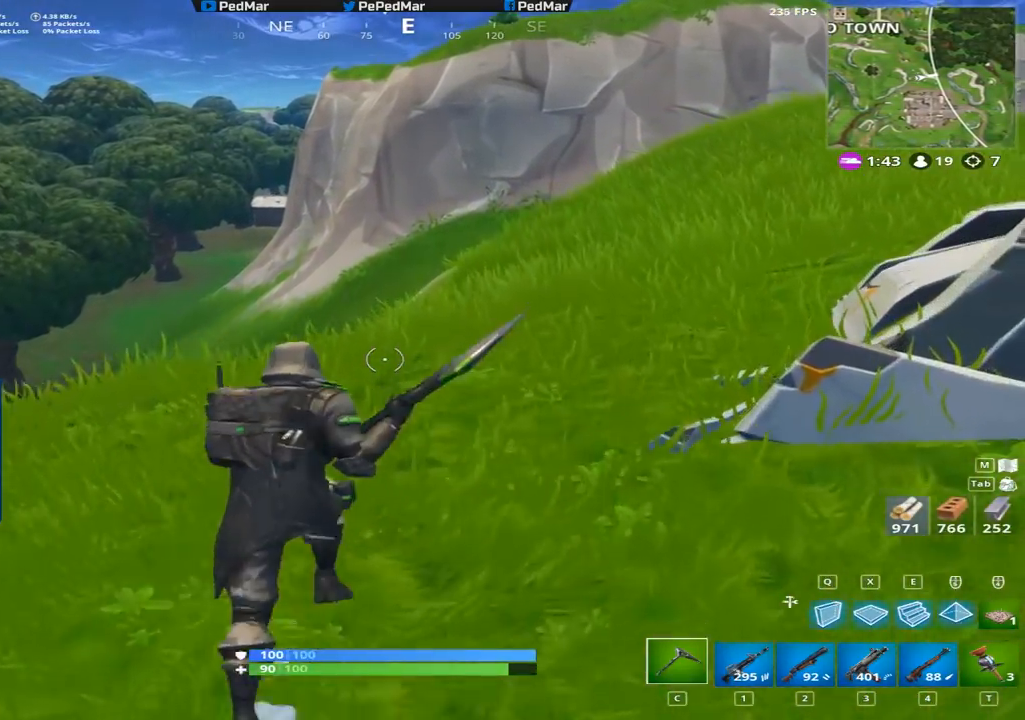
{"keys": ["d", "shift", "w"], "mouse": [], "events": []}
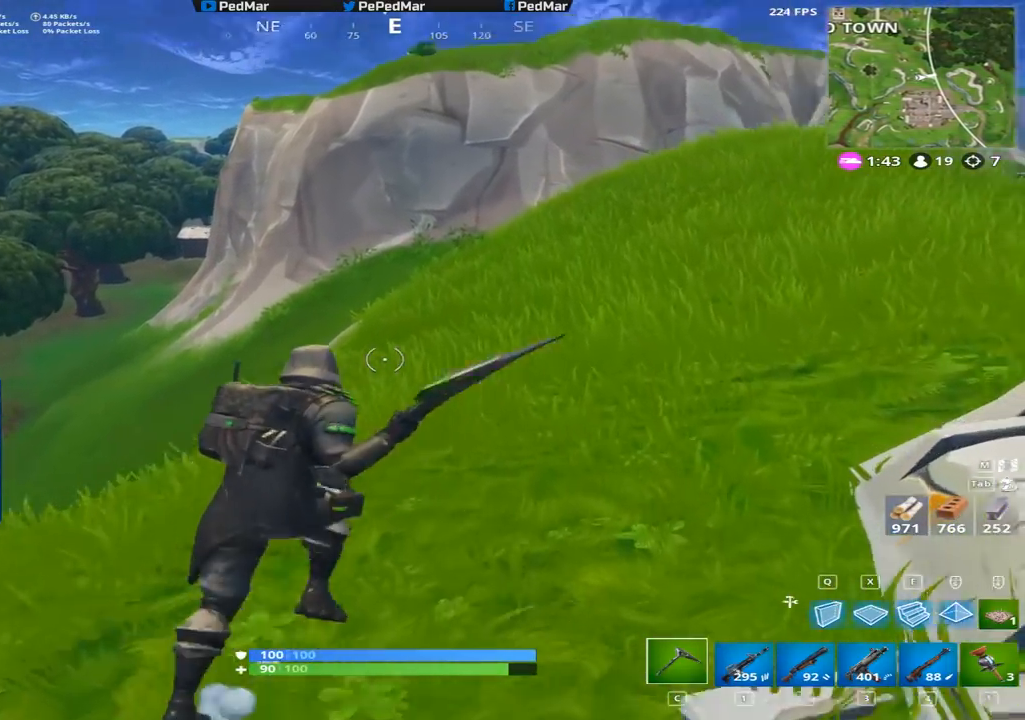
{"keys": ["shift", "w"], "mouse": [], "events": [[33, "d", "up"]]}
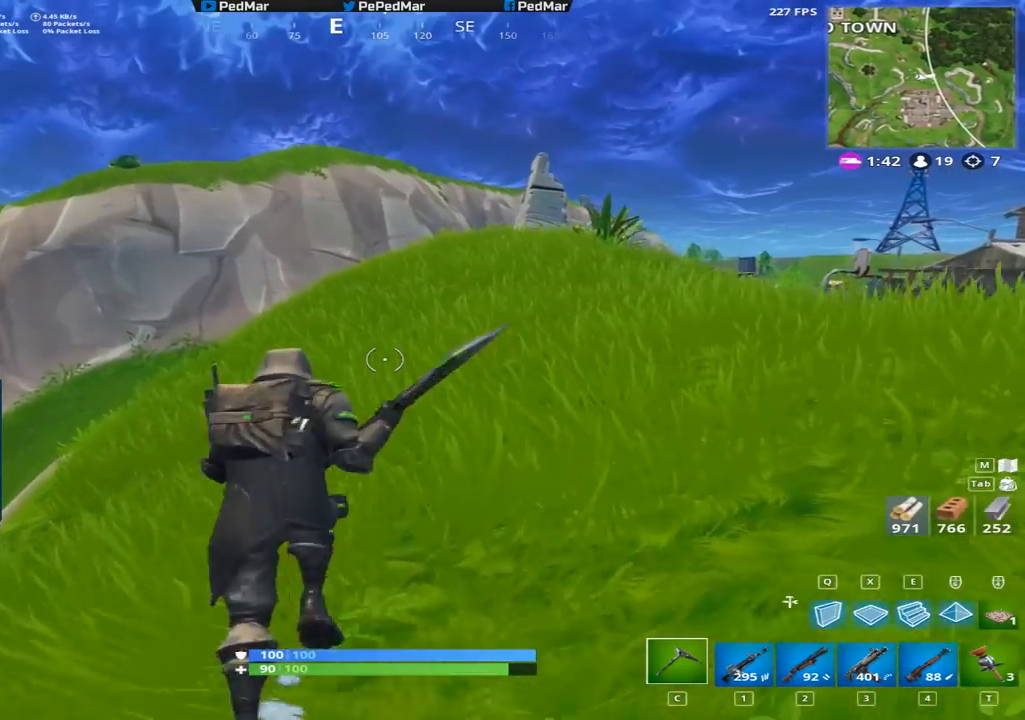
{"keys": ["shift", "w"], "mouse": [], "events": []}
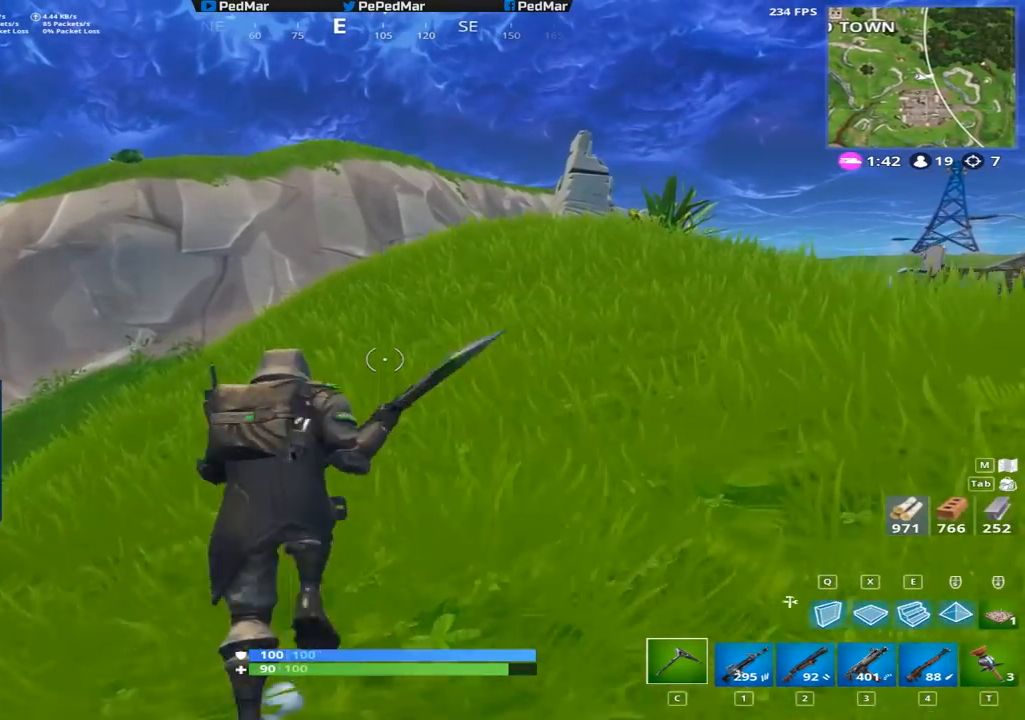
{"keys": ["shift", "w"], "mouse": [], "events": []}